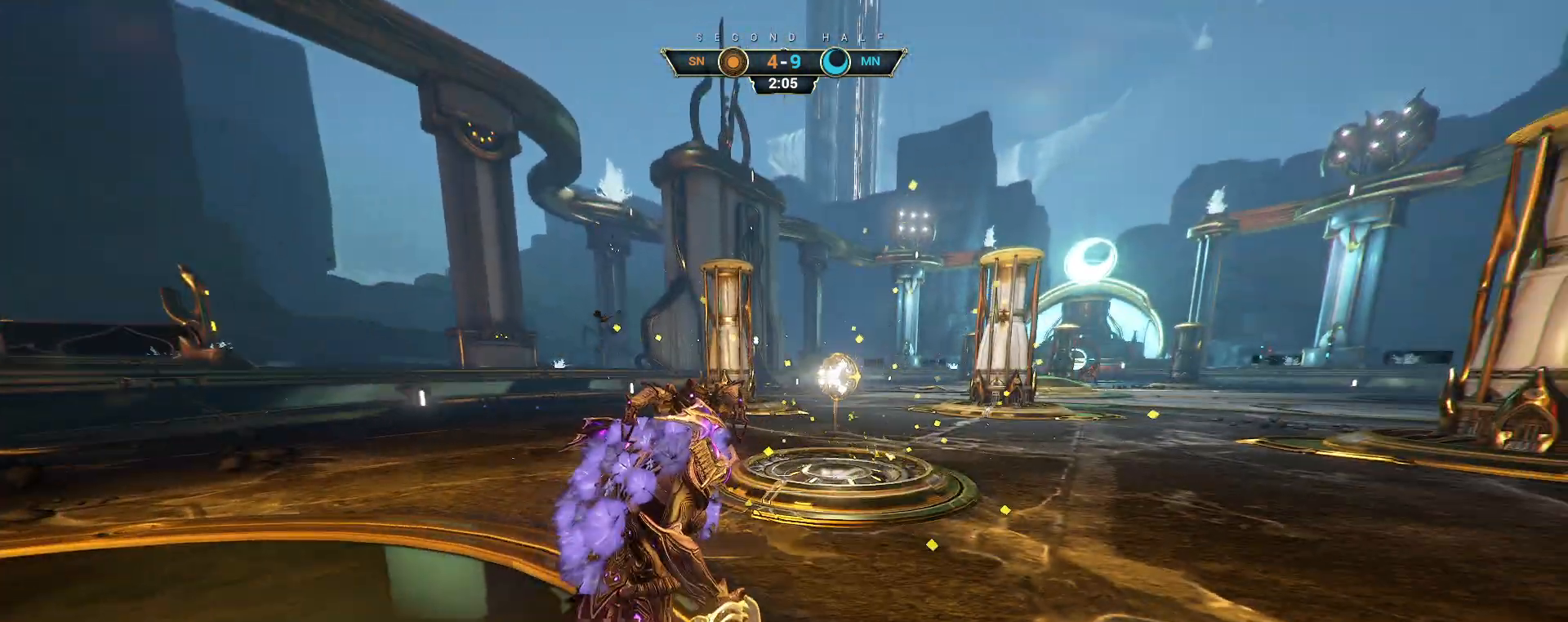
Gameplay with keyboard and mouse; each line is a JSON object with the keys and mouse buttons held at the frame after it. "events" lists presses ("down") and releases ("up") of "a", "ctrl", "d", "e", "q", "s", "shift", "space", "w", "mouse_left", "mouse_wheel", "mouse_right", "mouse_mb4" and "mouse_mb5" between this image and that frame as [ms after this image, input, new state], when the widget could be followed in between. "mouse_left", "mouse_wheel", "mouse_right", "mouse_mb4", "mouse_mb5" = the "left", "wheel", "right", "mb4", "mb5" buttons of the "mouse" list. No other keys are recorded. "wheel" means that the mouse wheel is clicked or scrolled. Not read: mouse_move.
{"keys": ["d"], "mouse": [], "events": [[100, "d", "down"]]}
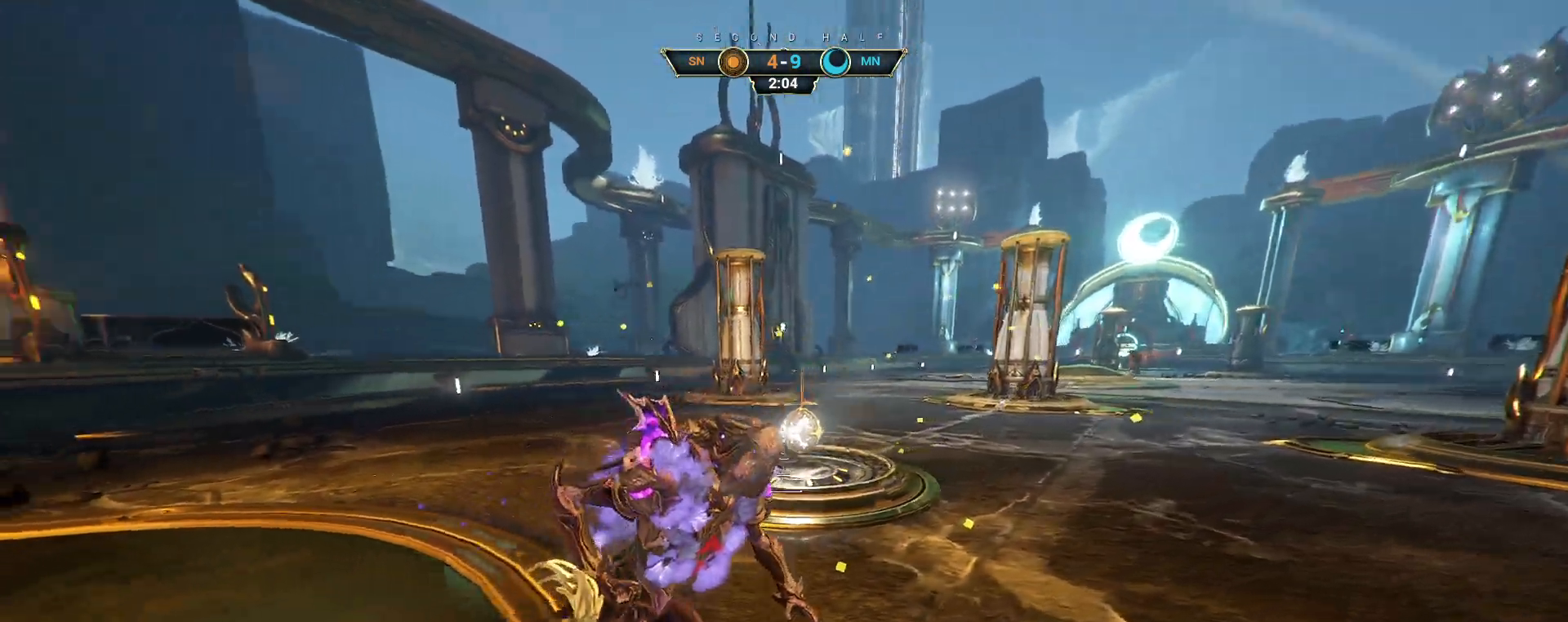
{"keys": [], "mouse": [], "events": [[67, "d", "up"]]}
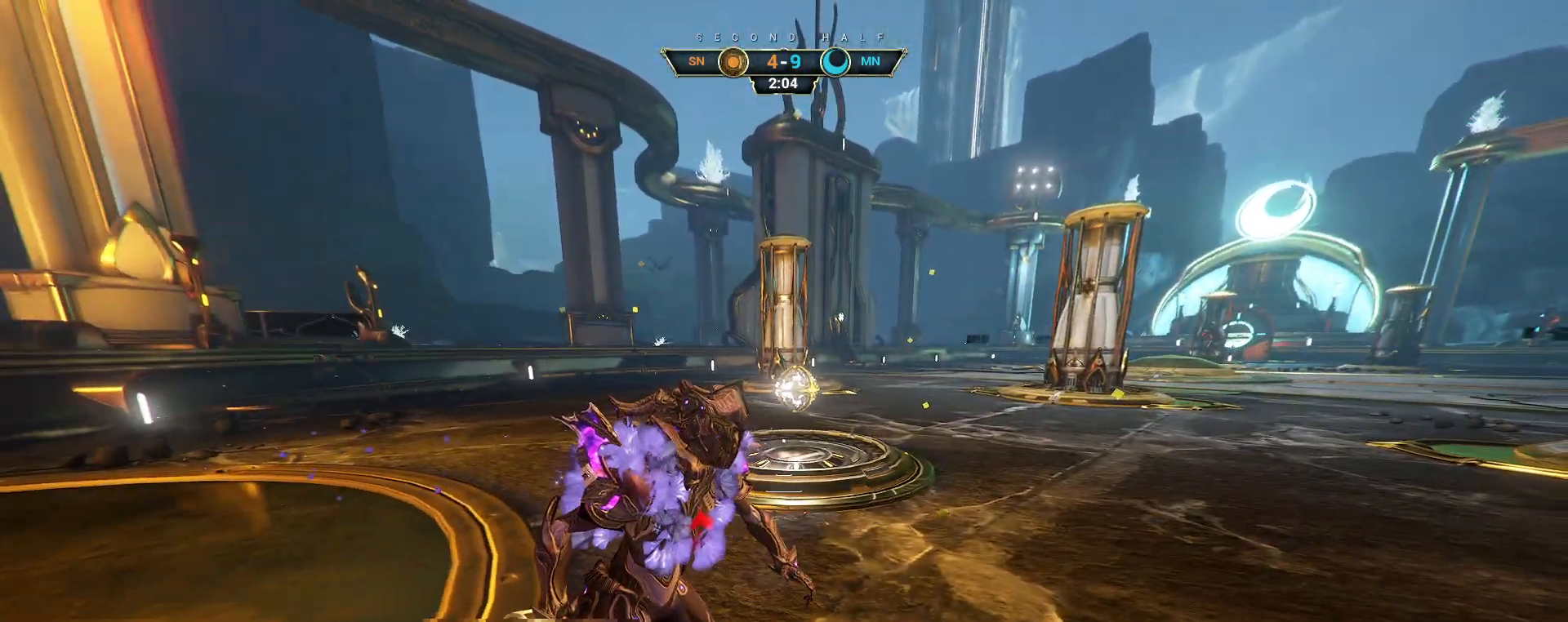
{"keys": ["ctrl", "w"], "mouse": [], "events": [[233, "w", "down"], [400, "ctrl", "down"]]}
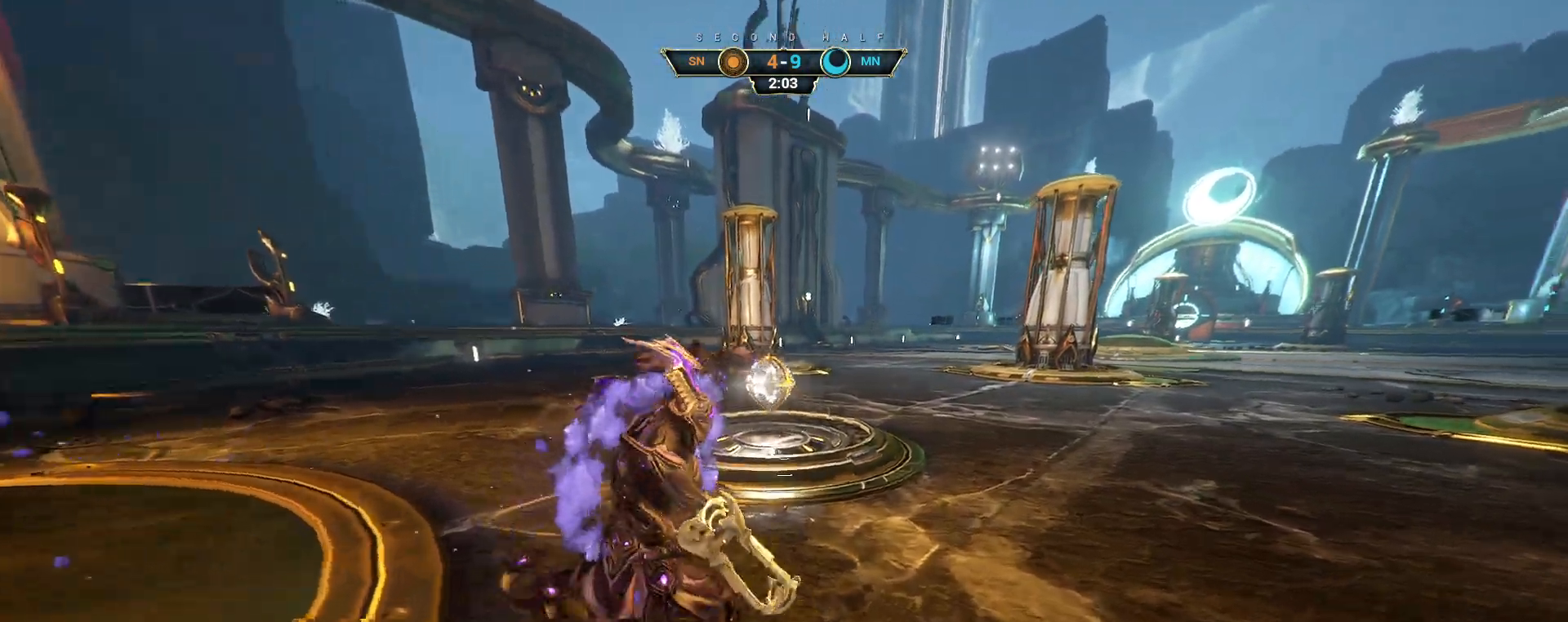
{"keys": ["w"], "mouse": [], "events": [[33, "ctrl", "up"]]}
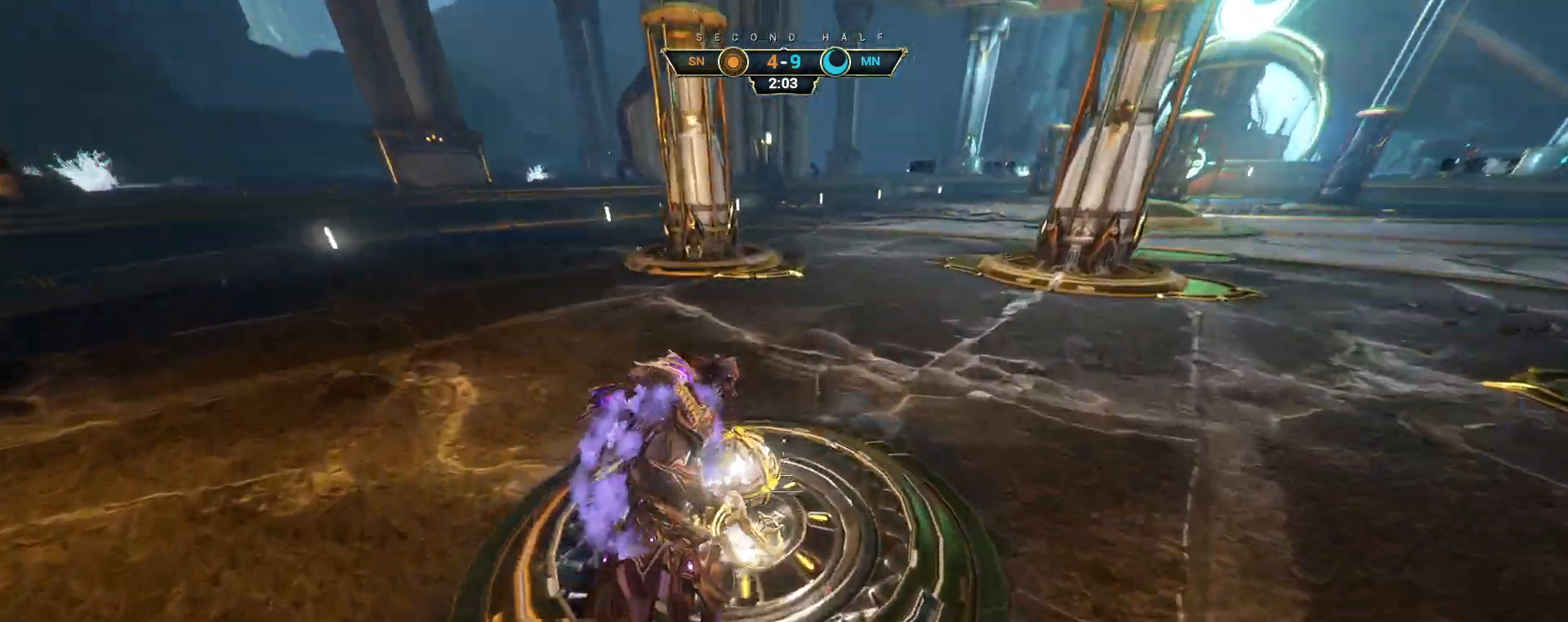
{"keys": [], "mouse": [], "events": [[133, "space", "down"], [183, "w", "up"], [217, "space", "up"], [350, "space", "down"], [417, "space", "up"]]}
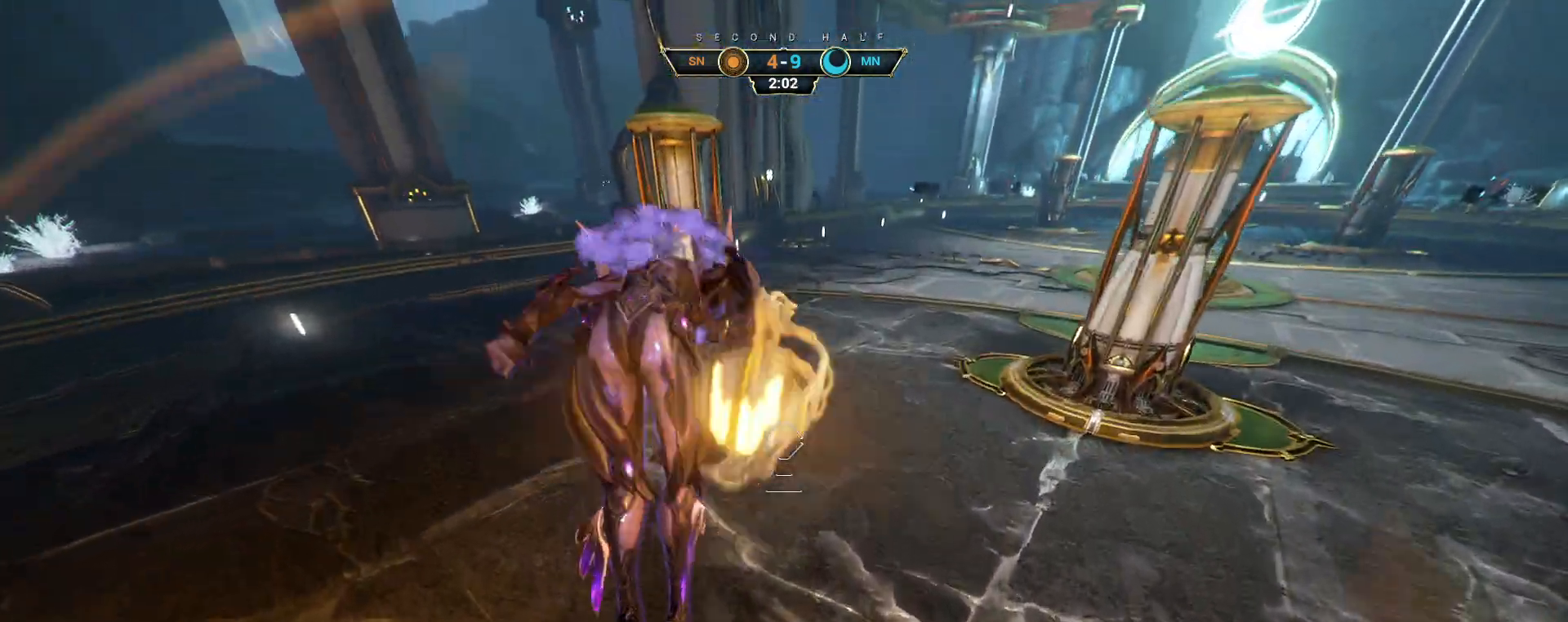
{"keys": ["w"], "mouse": [], "events": [[17, "d", "down"], [217, "w", "down"], [267, "d", "up"], [267, "mouse_left", "down"], [350, "mouse_left", "up"]]}
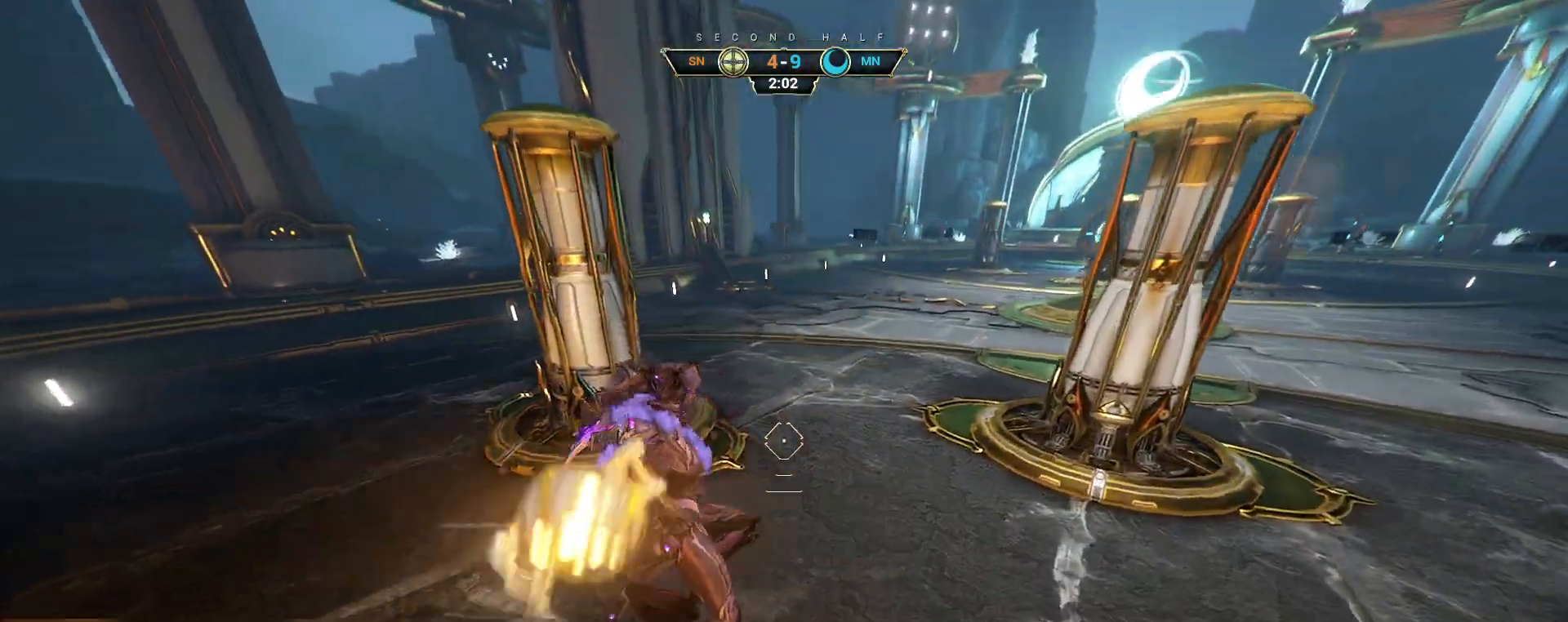
{"keys": ["ctrl", "w"], "mouse": [], "events": [[300, "ctrl", "down"]]}
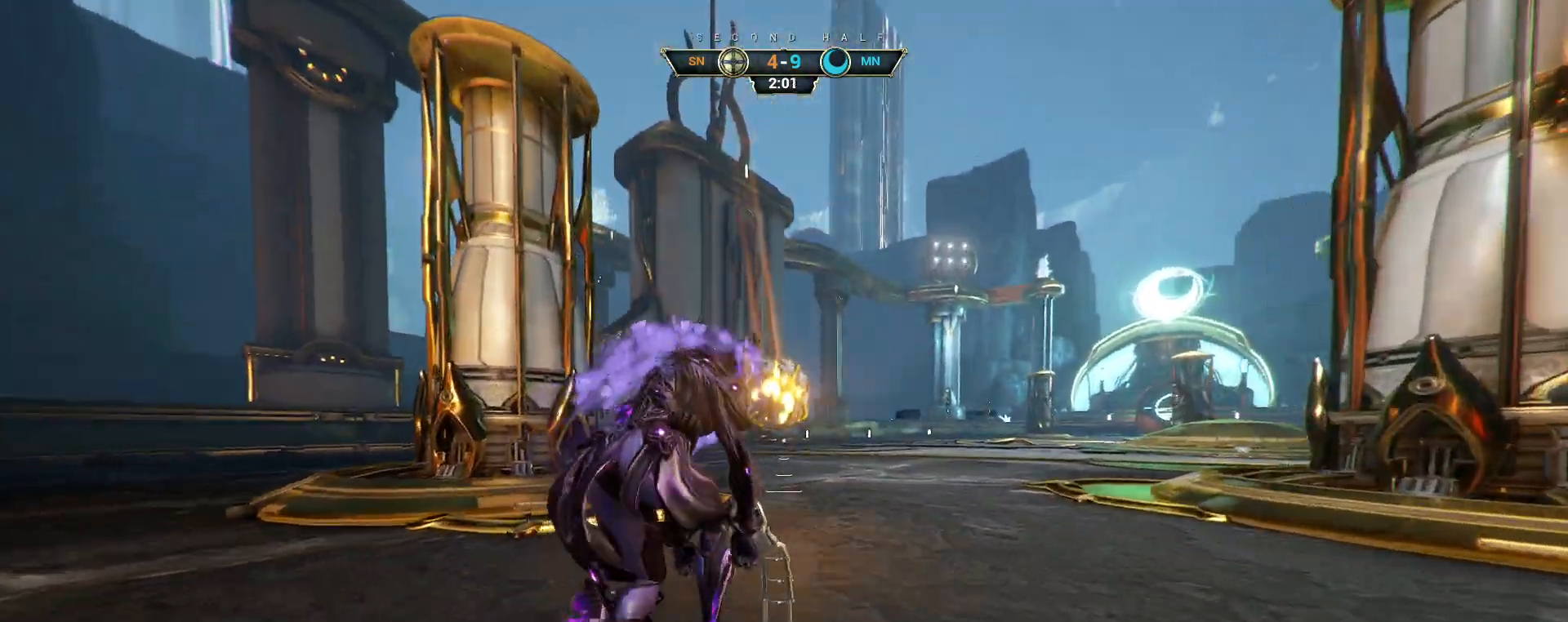
{"keys": ["w"], "mouse": [], "events": [[133, "space", "down"], [200, "space", "up"], [250, "space", "down"], [333, "ctrl", "up"], [333, "space", "up"]]}
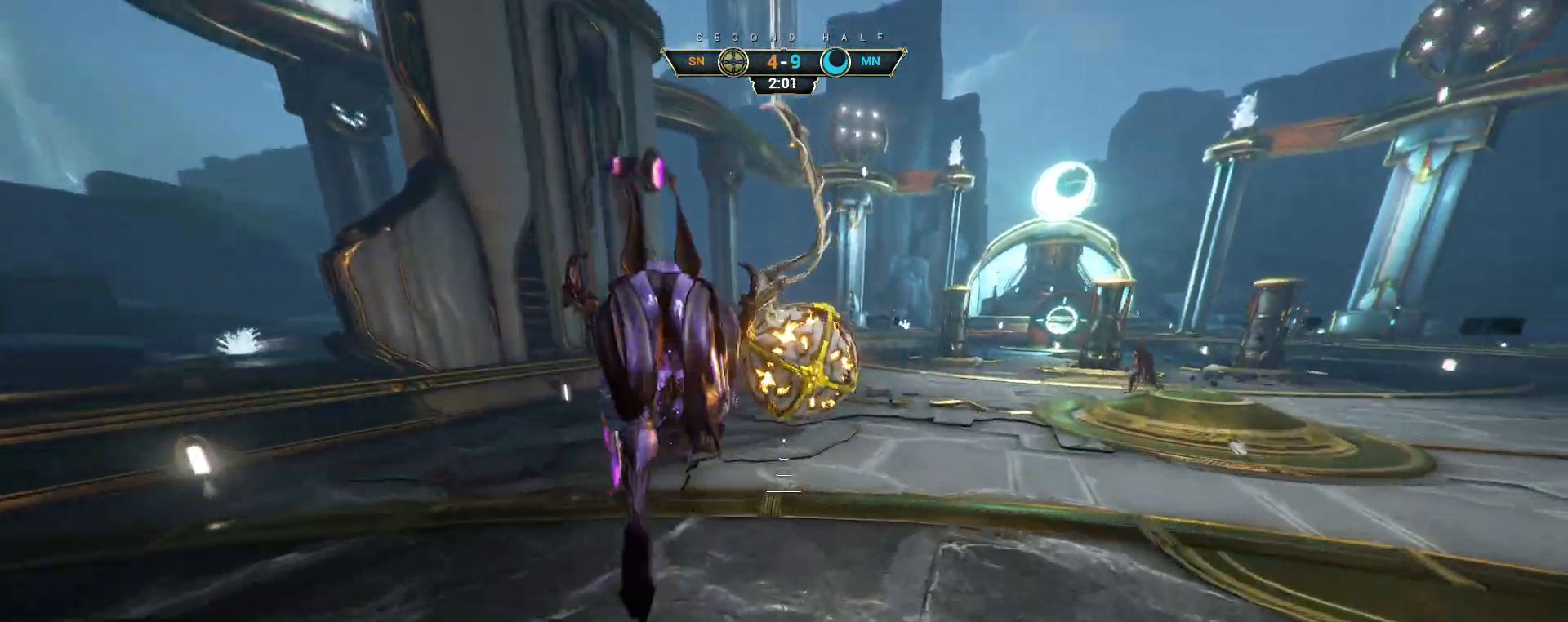
{"keys": ["w"], "mouse": ["left"], "events": [[17, "d", "down"], [183, "d", "up"], [467, "mouse_left", "down"]]}
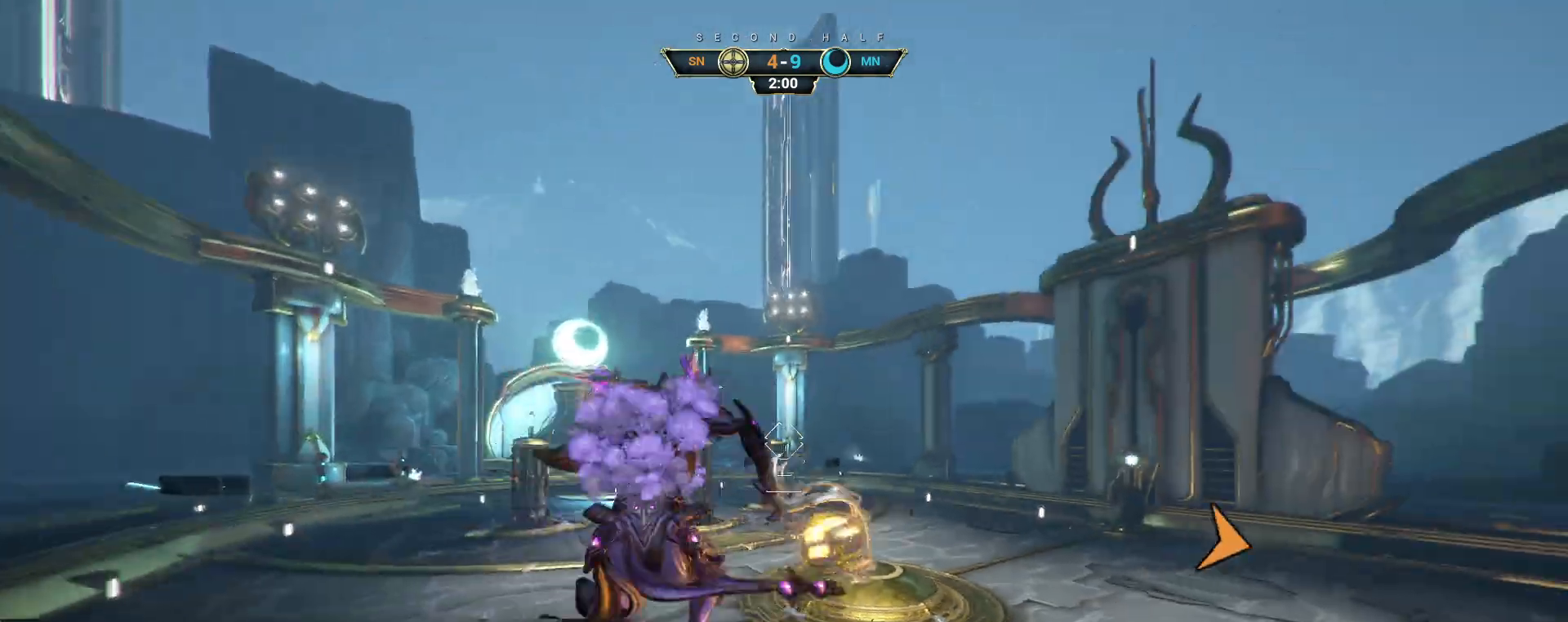
{"keys": ["w"], "mouse": [], "events": [[50, "mouse_left", "up"]]}
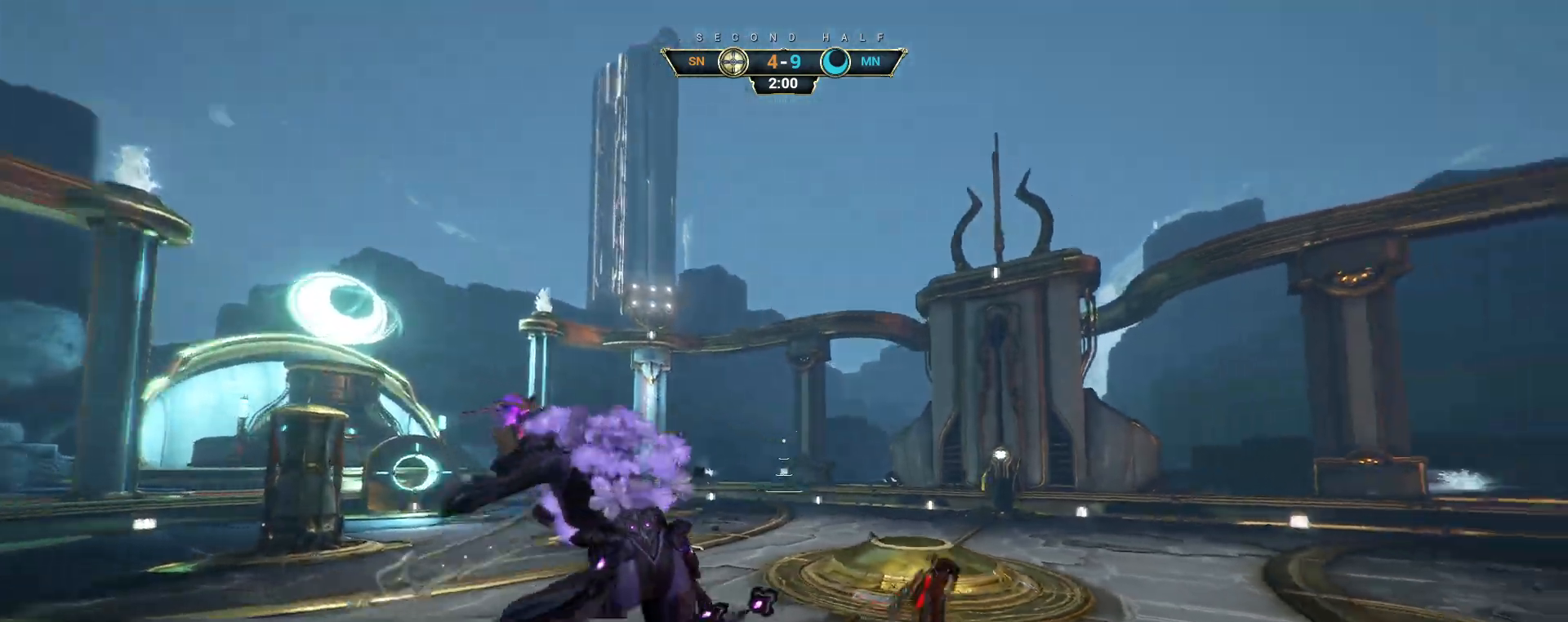
{"keys": ["w"], "mouse": [], "events": [[17, "ctrl", "down"], [267, "space", "down"], [317, "space", "up"], [400, "space", "down"], [483, "ctrl", "up"], [483, "space", "up"]]}
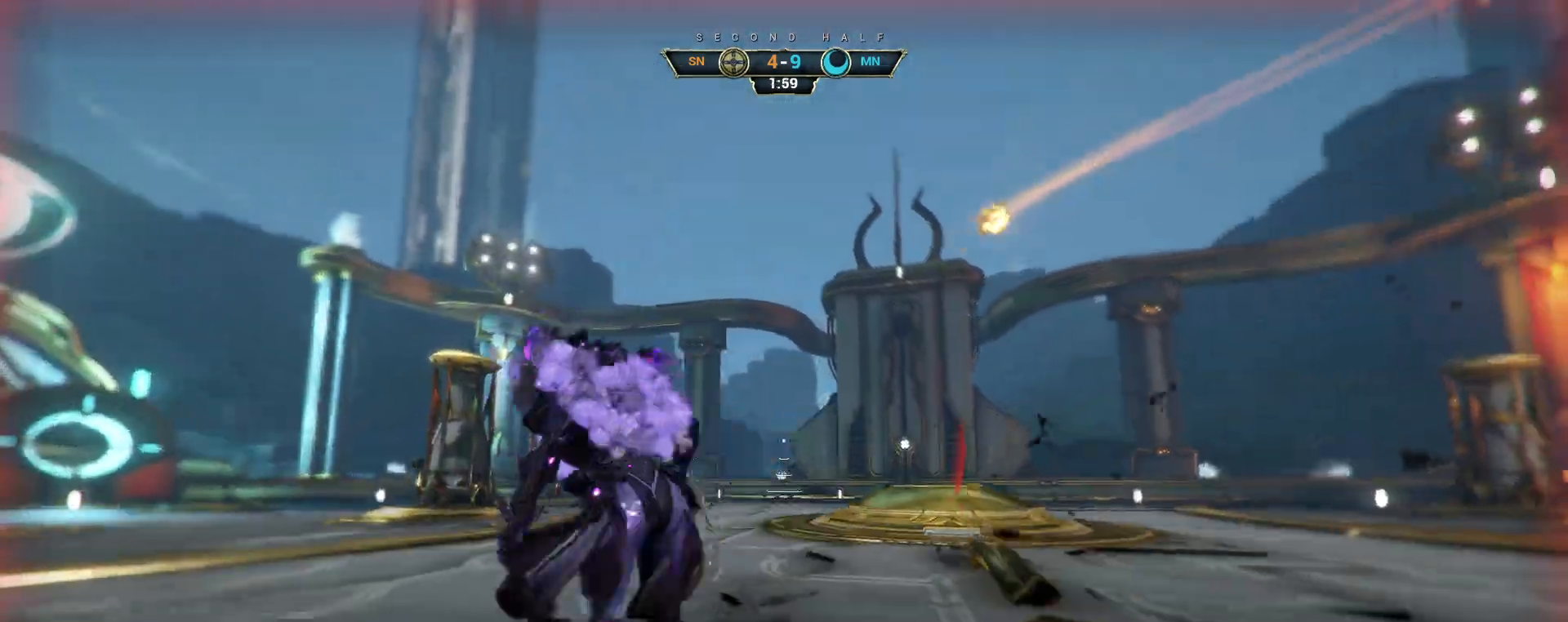
{"keys": ["w"], "mouse": [], "events": []}
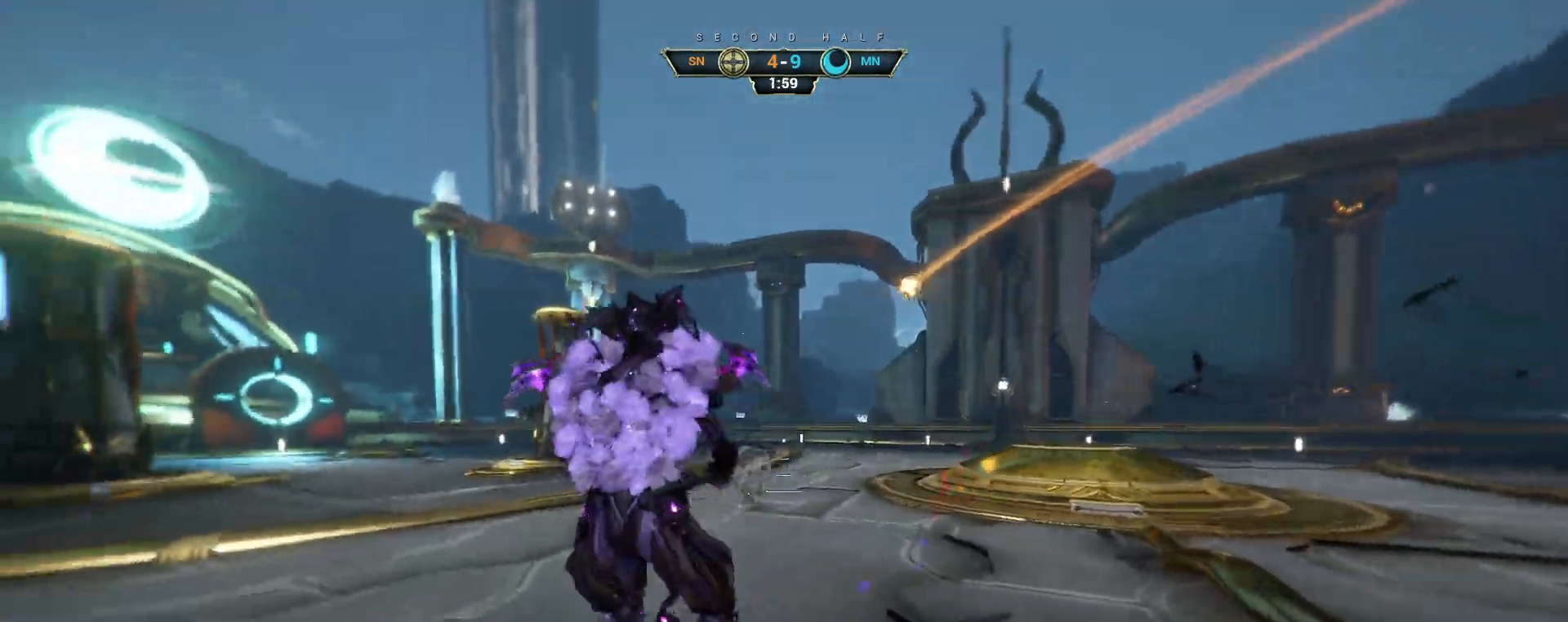
{"keys": ["w"], "mouse": [], "events": [[183, "ctrl", "down"], [200, "space", "down"], [250, "space", "up"], [267, "ctrl", "up"], [317, "shift", "down"], [317, "space", "down"], [350, "shift", "up"], [367, "space", "up"]]}
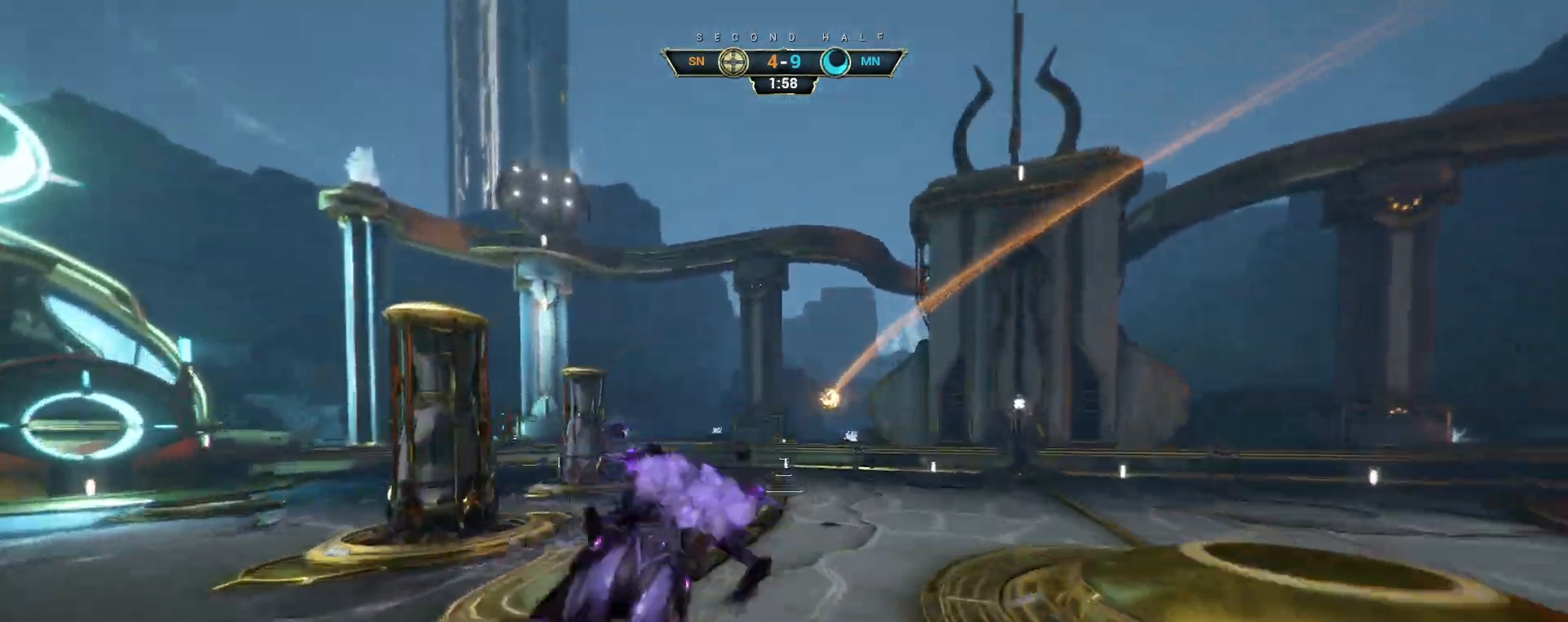
{"keys": ["ctrl", "w"], "mouse": [], "events": [[183, "d", "down"], [283, "mouse_right", "down"], [317, "d", "up"], [383, "mouse_right", "up"], [483, "ctrl", "down"]]}
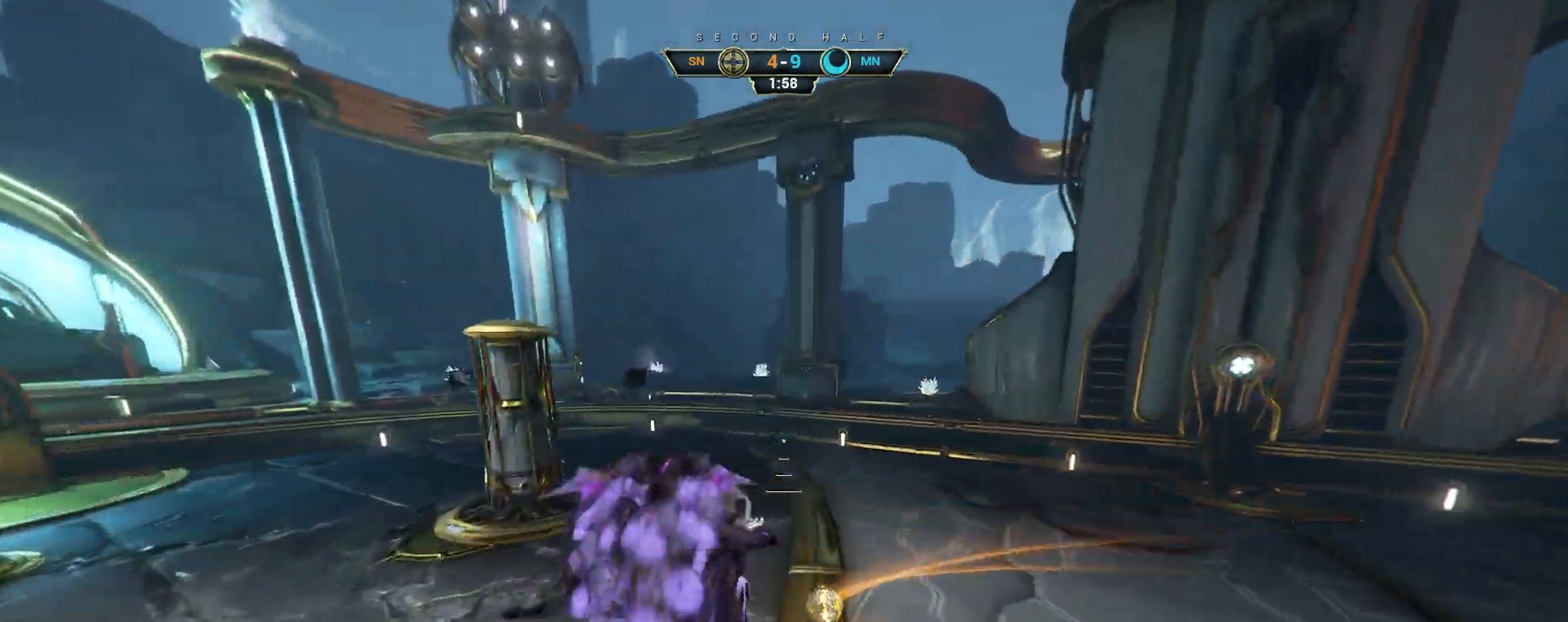
{"keys": ["a", "e", "s"], "mouse": [], "events": [[67, "ctrl", "up"], [150, "w", "up"], [350, "s", "down"], [450, "e", "down"], [500, "a", "down"]]}
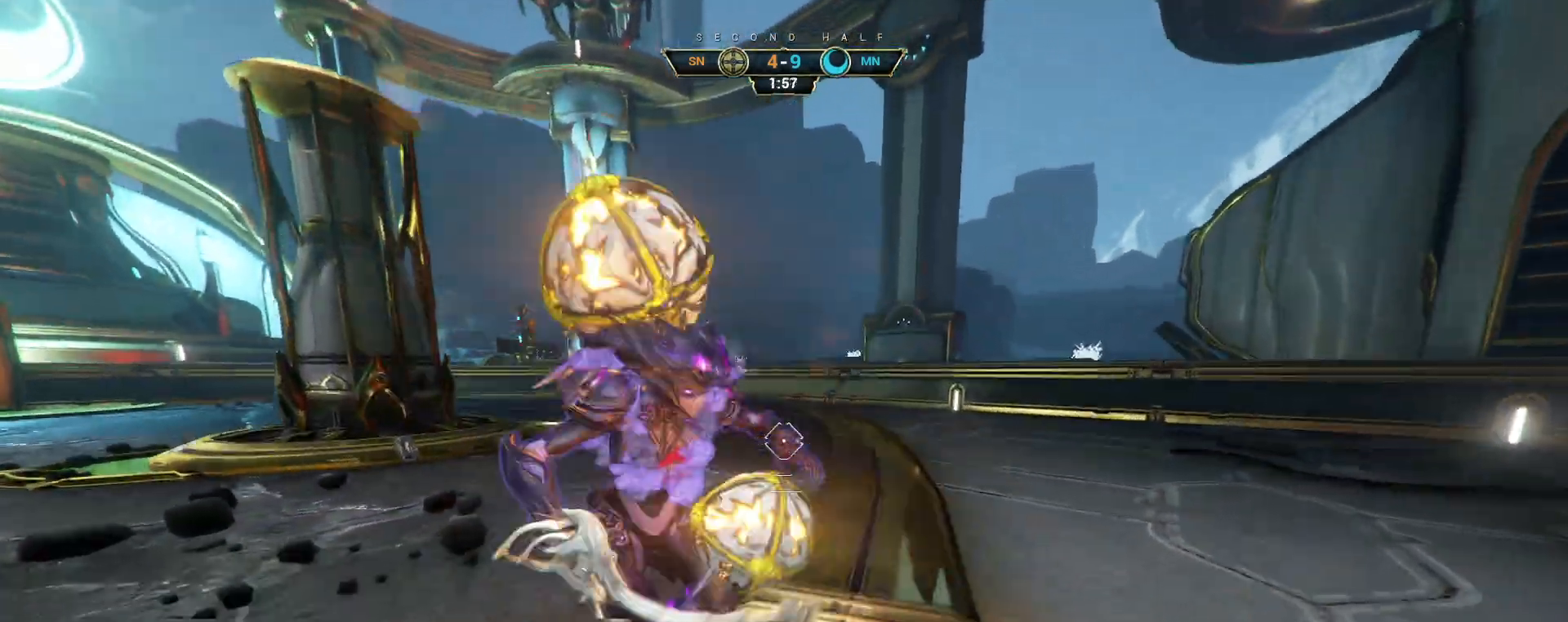
{"keys": ["s"], "mouse": [], "events": [[33, "e", "up"], [117, "a", "up"]]}
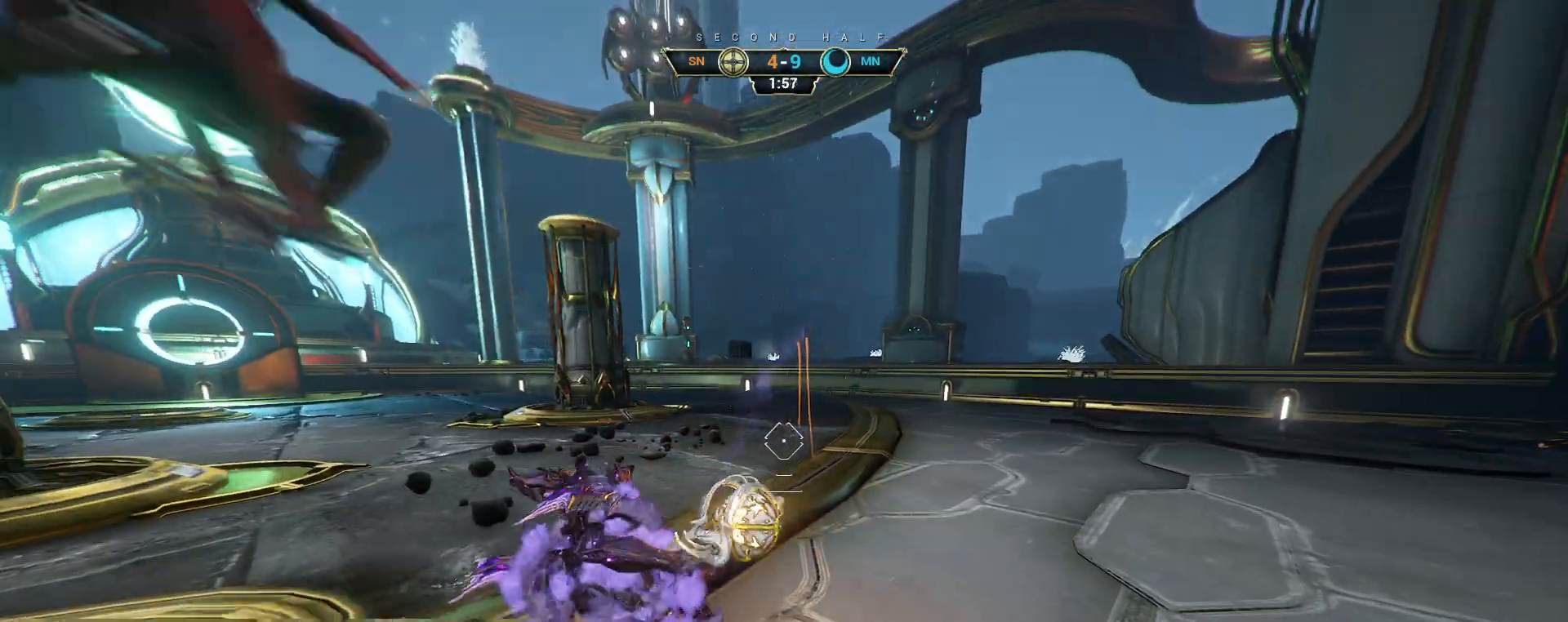
{"keys": ["s"], "mouse": ["left"], "events": [[33, "a", "down"], [233, "s", "up"], [283, "space", "down"], [367, "space", "up"], [417, "a", "up"], [483, "mouse_left", "down"], [483, "s", "down"]]}
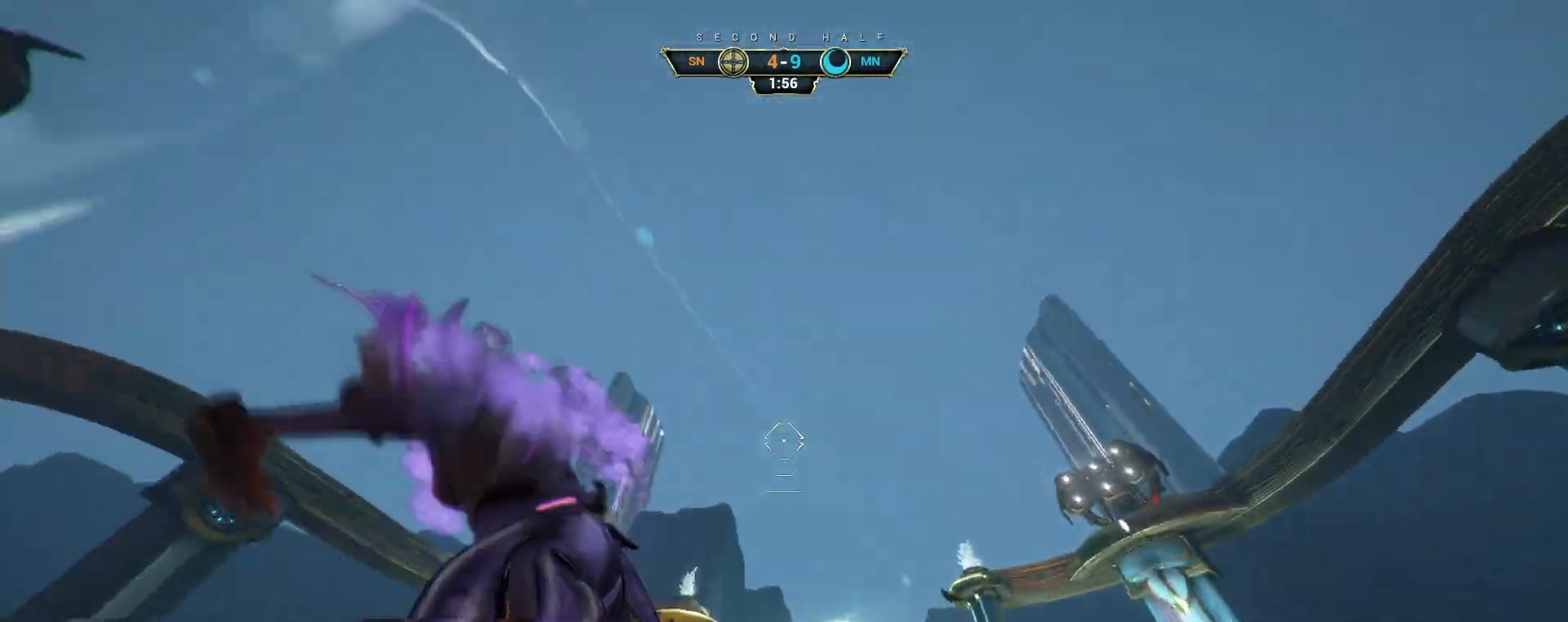
{"keys": ["ctrl", "w"], "mouse": [], "events": [[67, "mouse_left", "up"], [133, "w", "down"], [200, "s", "up"], [400, "ctrl", "down"]]}
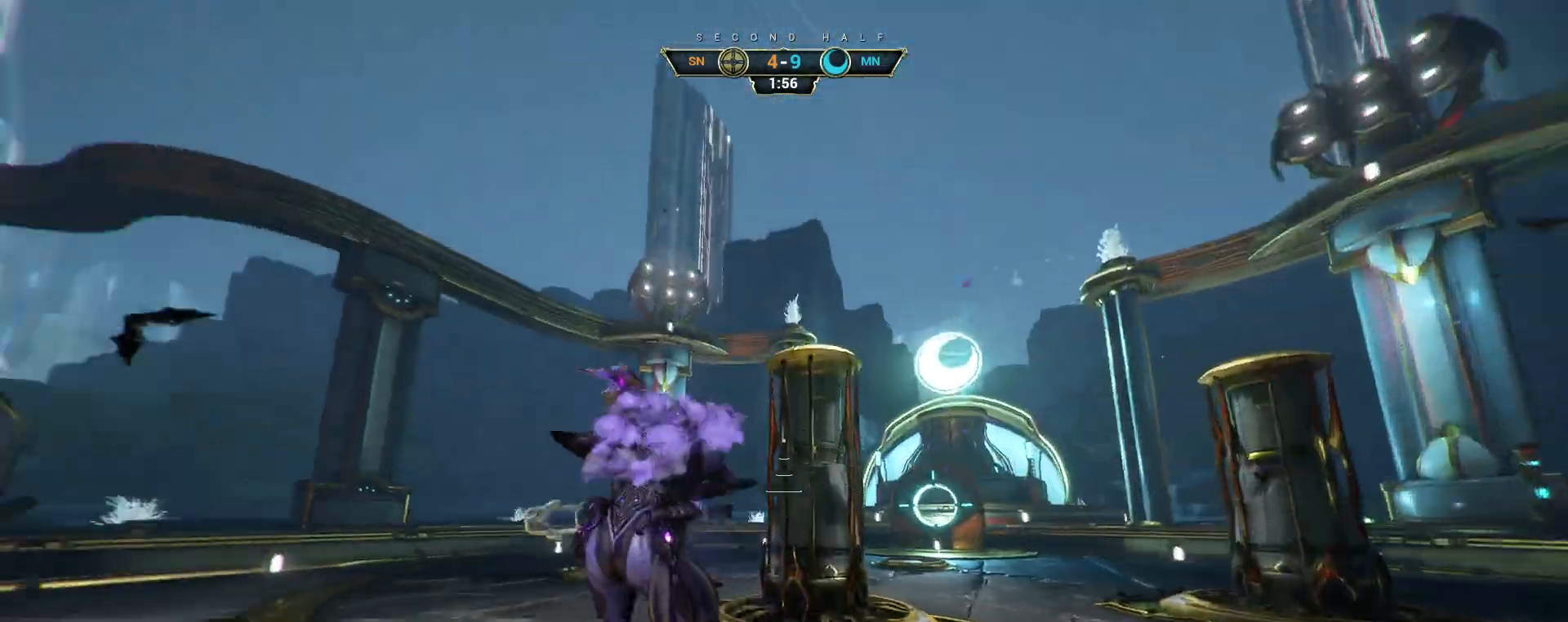
{"keys": ["a", "w"], "mouse": [], "events": [[50, "space", "down"], [117, "space", "up"], [133, "ctrl", "up"], [233, "a", "down"]]}
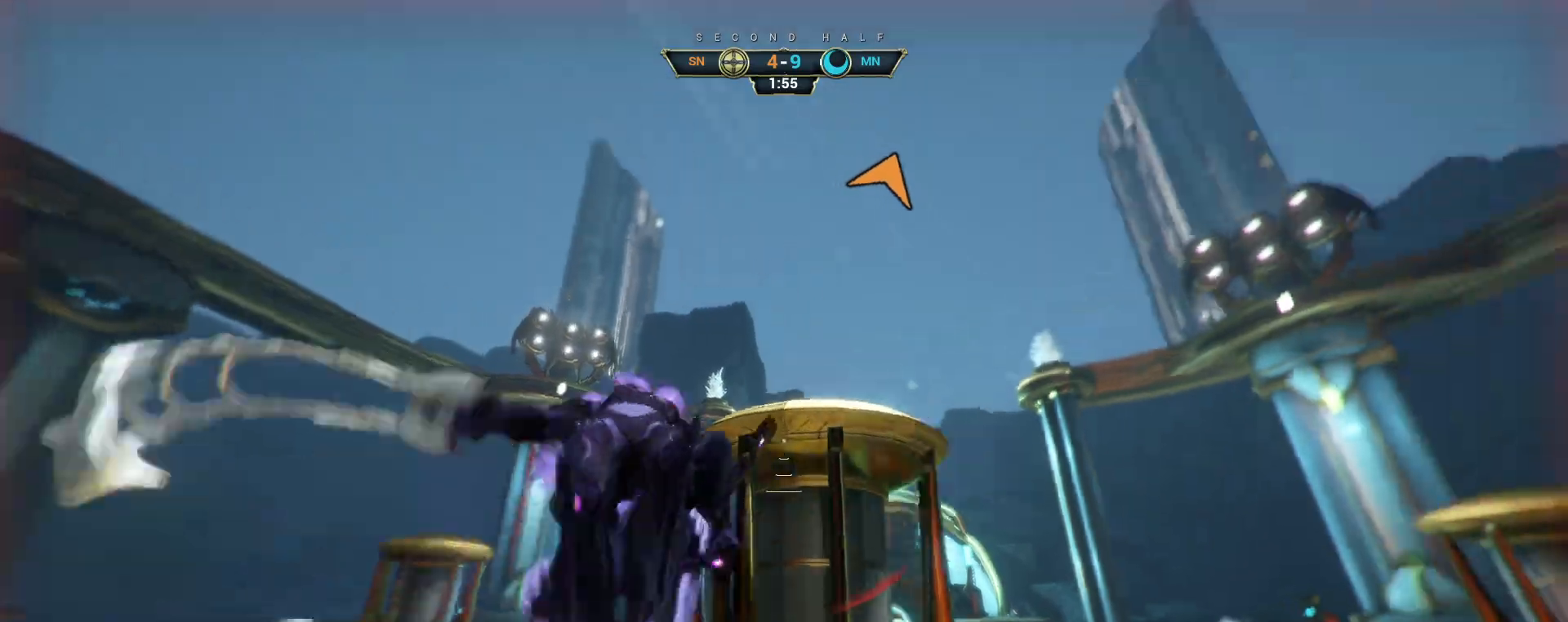
{"keys": ["ctrl", "w"], "mouse": [], "events": [[83, "space", "down"], [167, "space", "up"], [383, "a", "up"], [467, "ctrl", "down"]]}
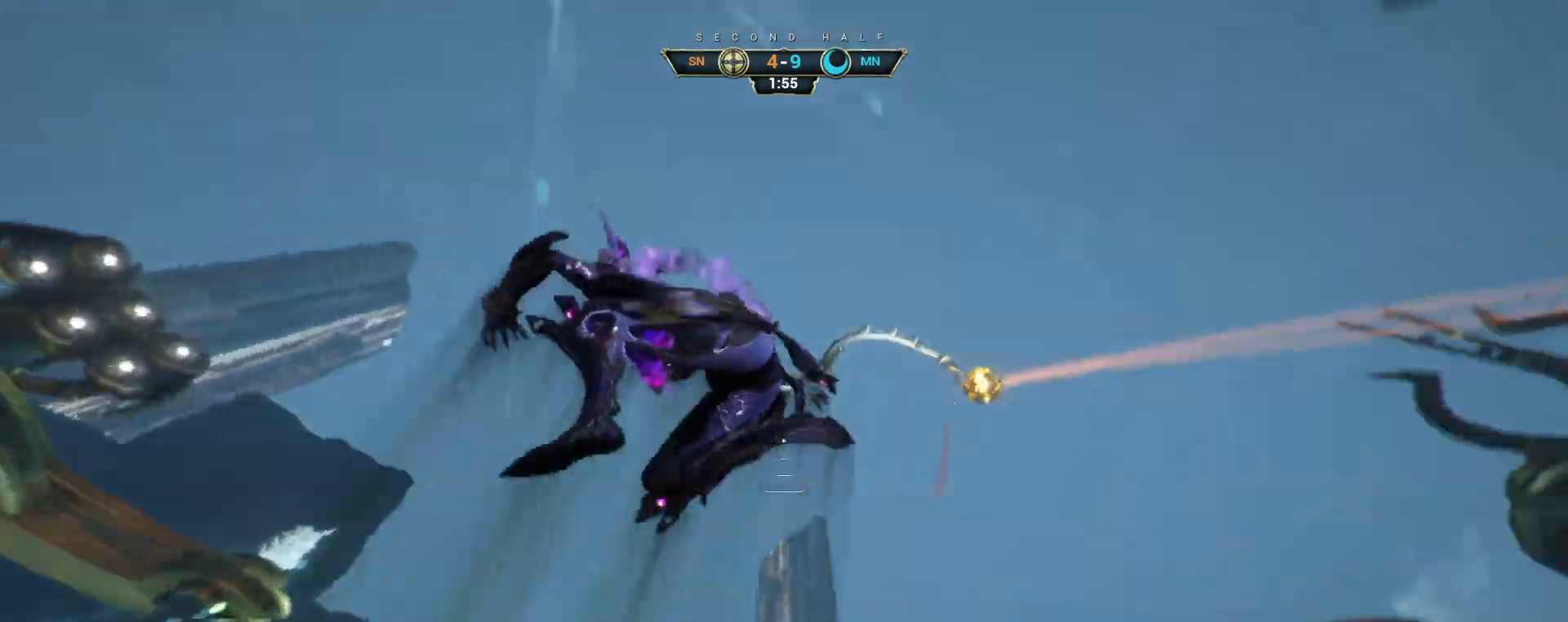
{"keys": ["w"], "mouse": []}
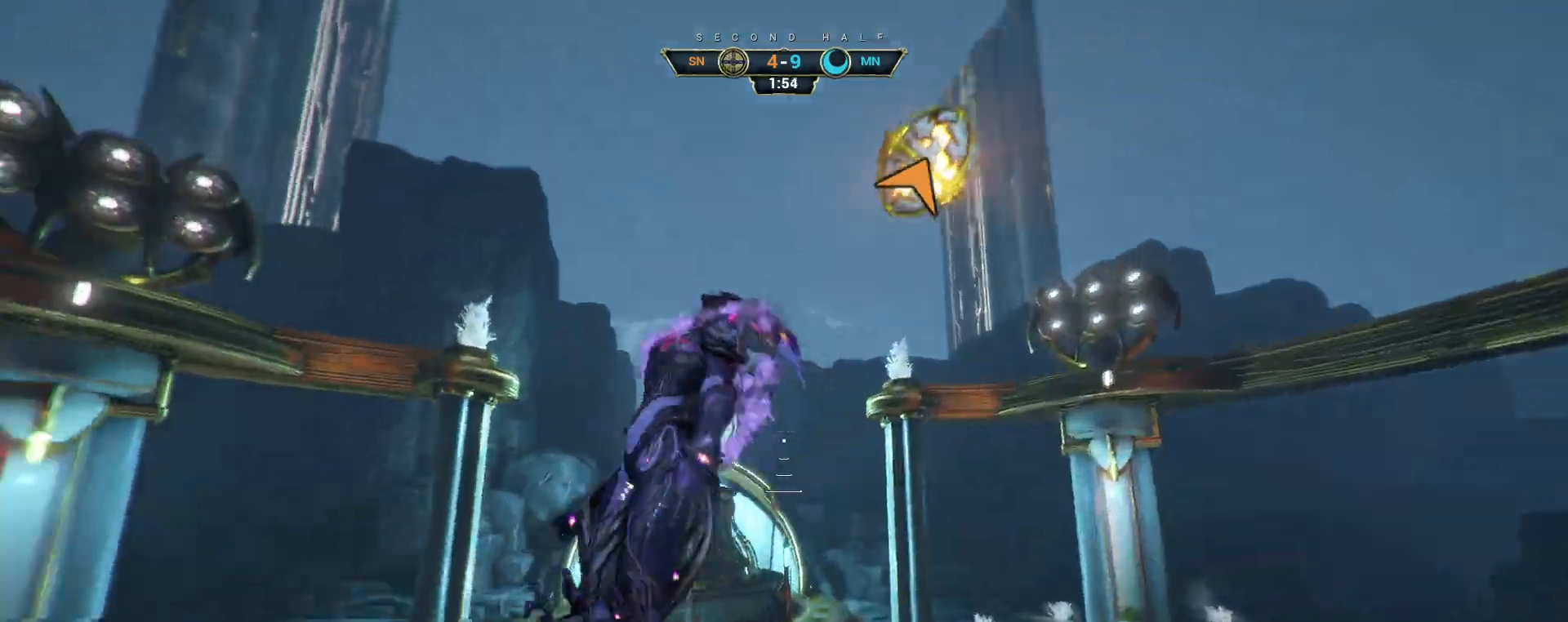
{"keys": ["s"], "mouse": [], "events": [[117, "e", "down"], [183, "e", "up"], [300, "d", "down"], [350, "w", "up"], [433, "s", "down"], [467, "d", "up"]]}
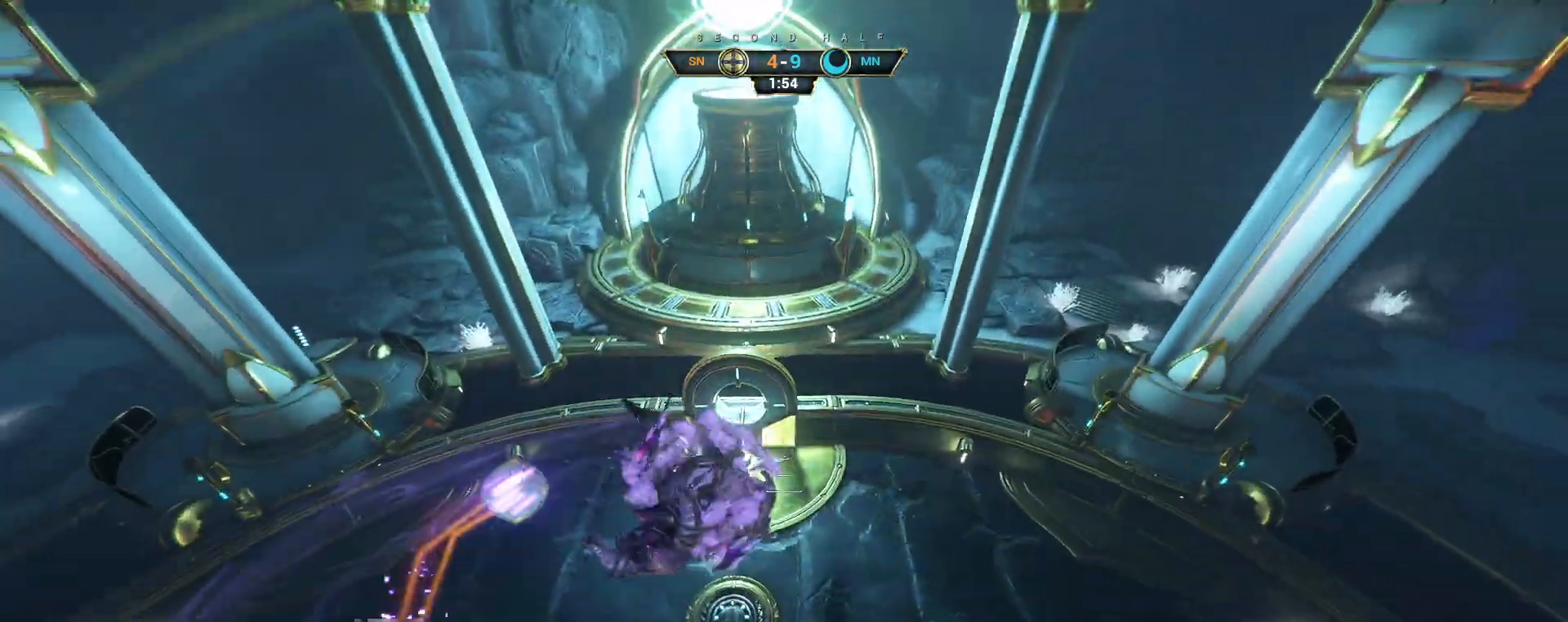
{"keys": ["s"], "mouse": [], "events": [[117, "a", "down"], [333, "a", "up"]]}
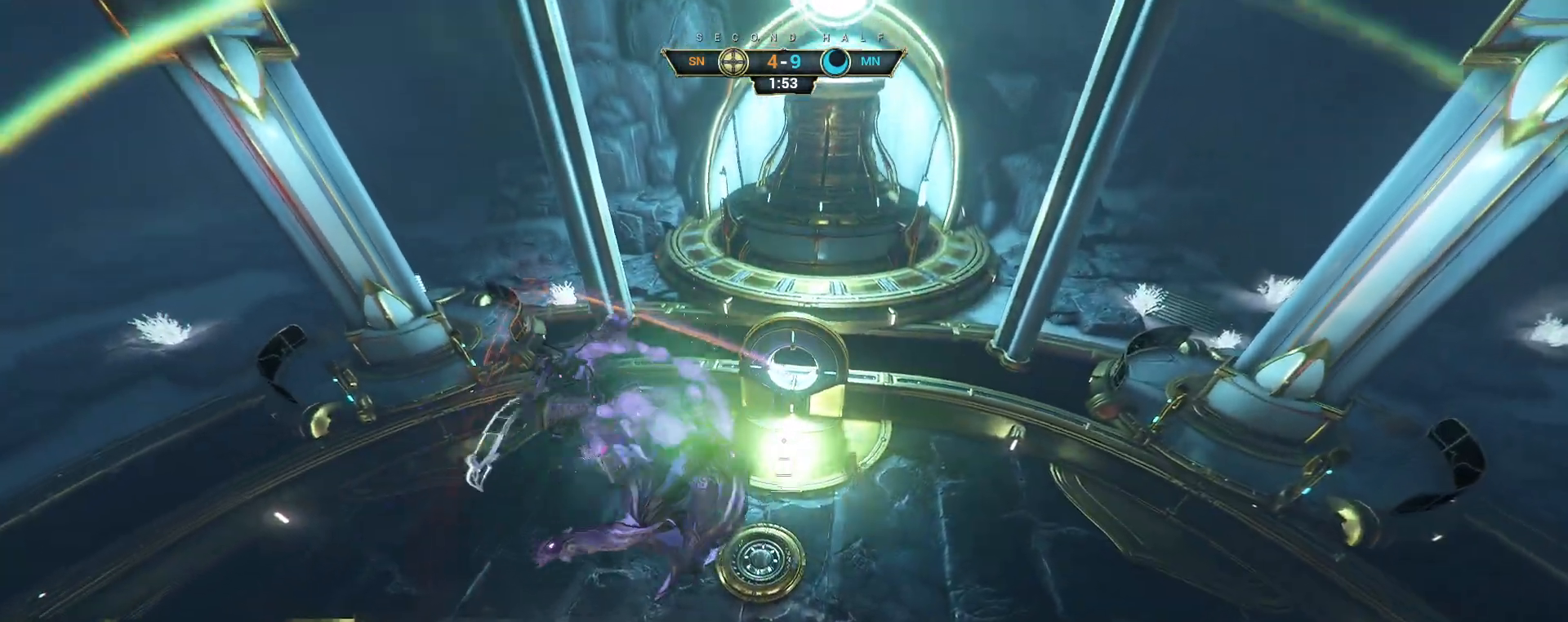
{"keys": ["a"], "mouse": [], "events": [[50, "a", "down"], [117, "s", "up"], [300, "shift", "down"], [400, "shift", "up"]]}
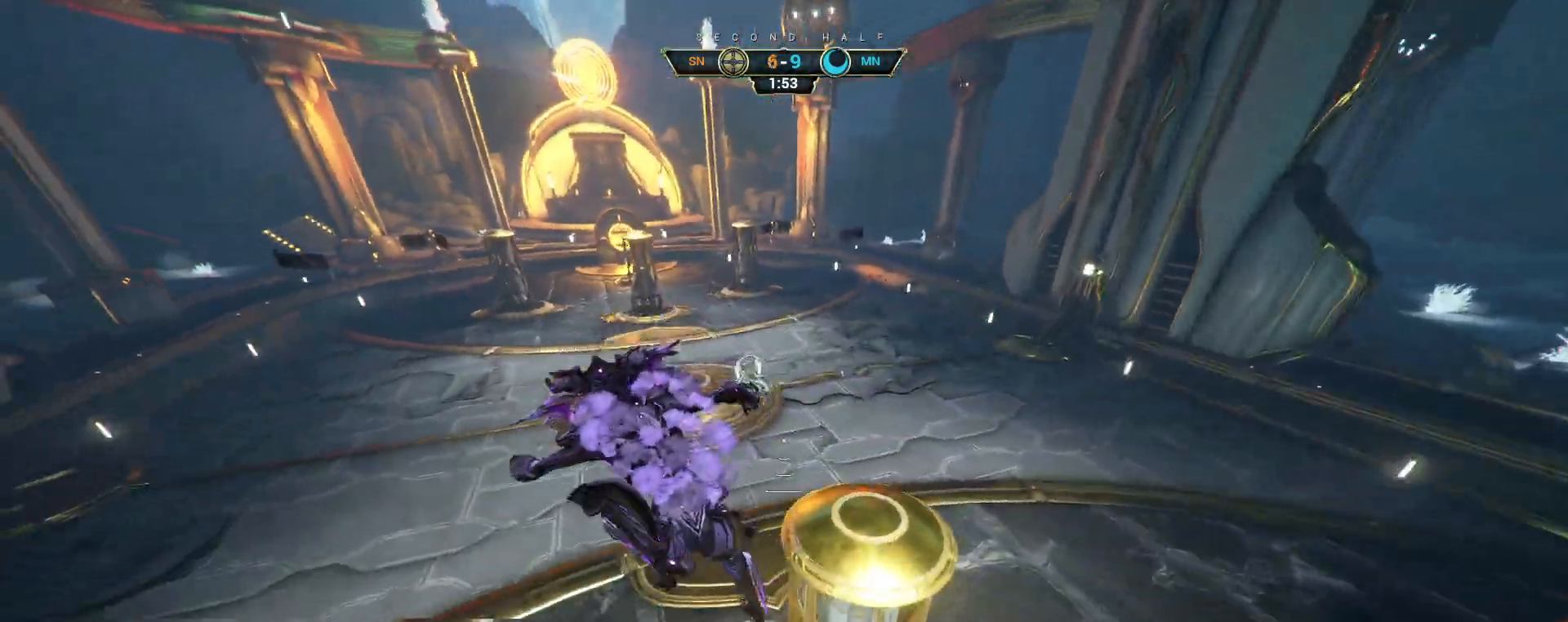
{"keys": ["ctrl", "w"], "mouse": [], "events": [[17, "w", "down"], [167, "a", "up"], [300, "ctrl", "down"], [383, "space", "down"], [450, "space", "up"]]}
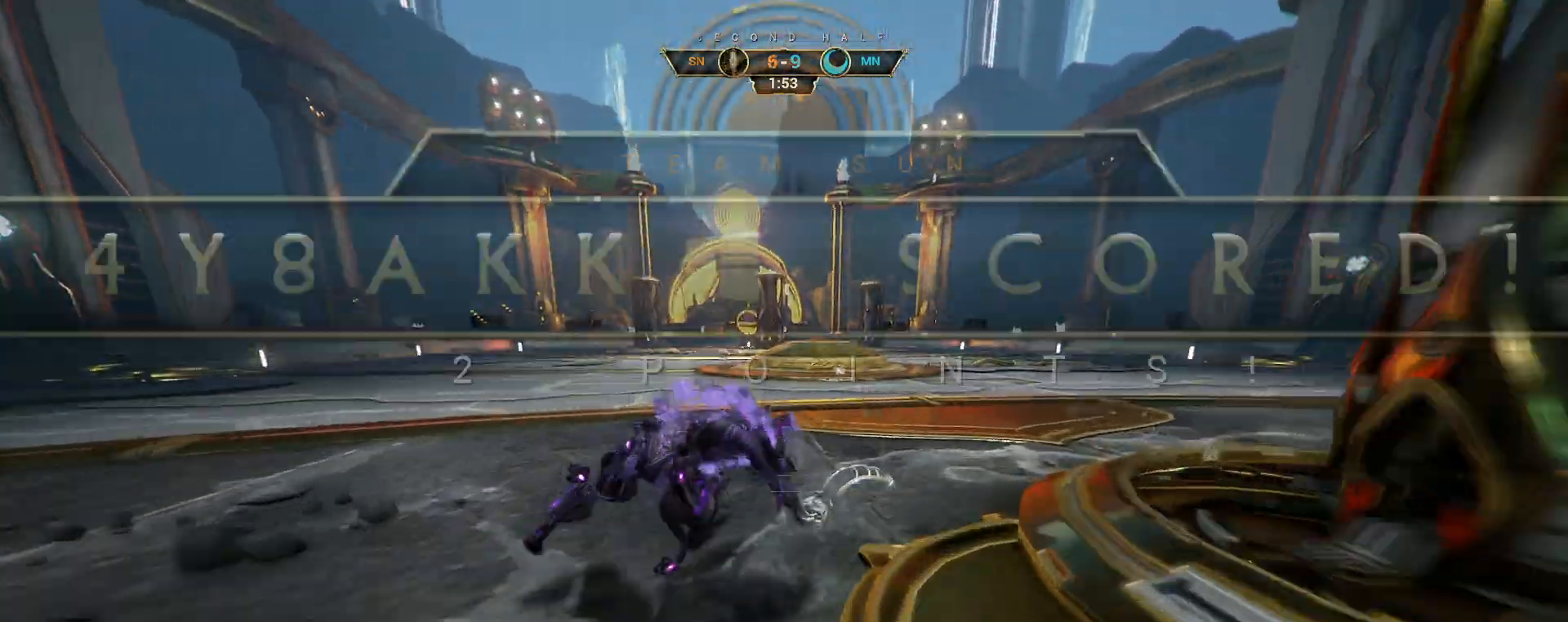
{"keys": ["s"], "mouse": [], "events": [[17, "space", "down"], [83, "ctrl", "up"], [100, "space", "up"], [217, "a", "down"], [233, "w", "up"], [333, "a", "up"], [367, "s", "down"]]}
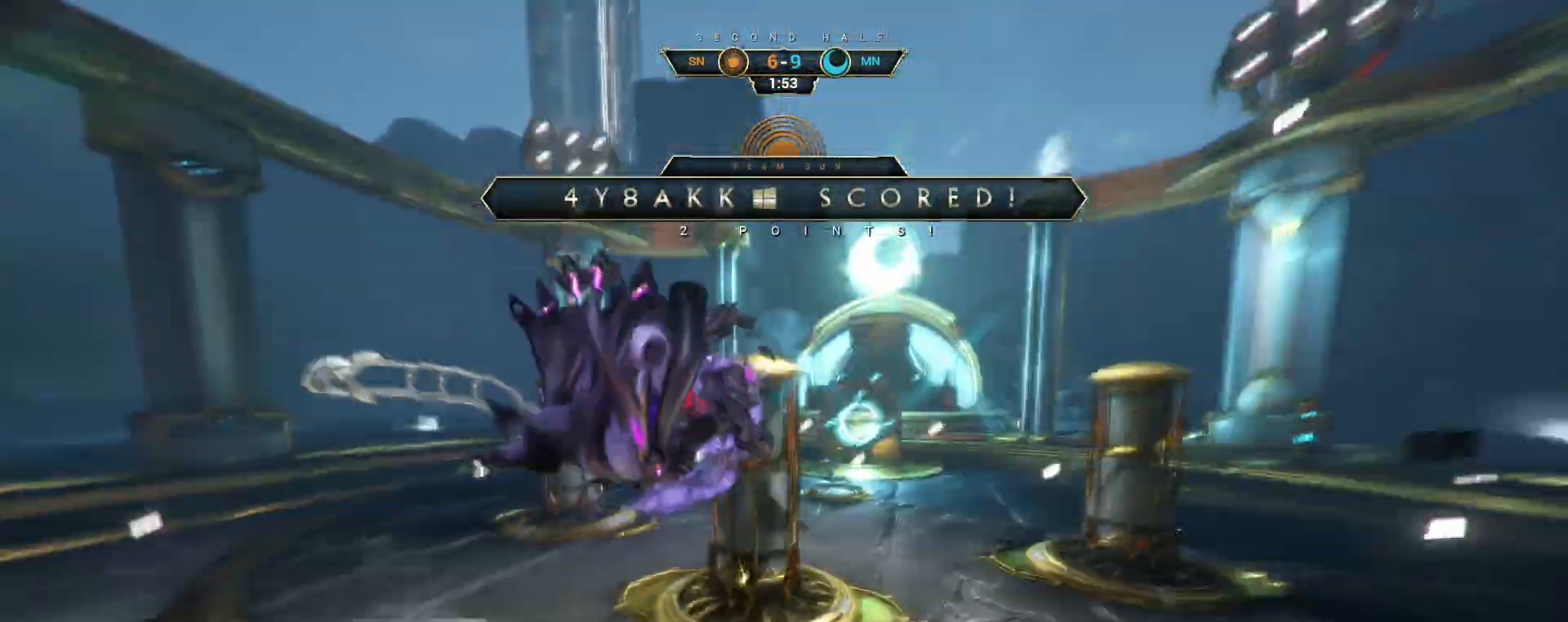
{"keys": ["a", "s"], "mouse": ["right"], "events": [[33, "shift", "down"], [133, "shift", "up"], [300, "a", "down"], [400, "mouse_right", "down"]]}
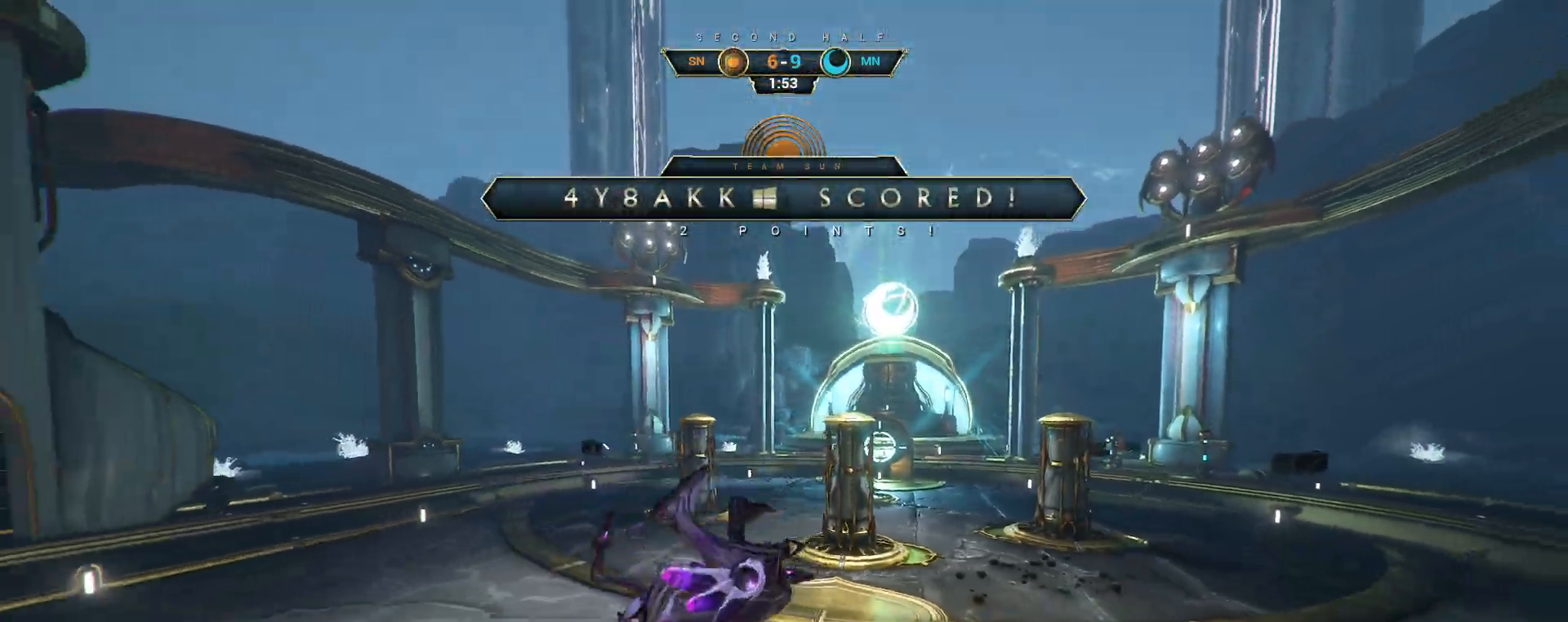
{"keys": ["a", "w"], "mouse": [], "events": [[17, "ctrl", "down"], [17, "mouse_right", "up"], [150, "ctrl", "up"], [217, "s", "up"], [483, "w", "down"]]}